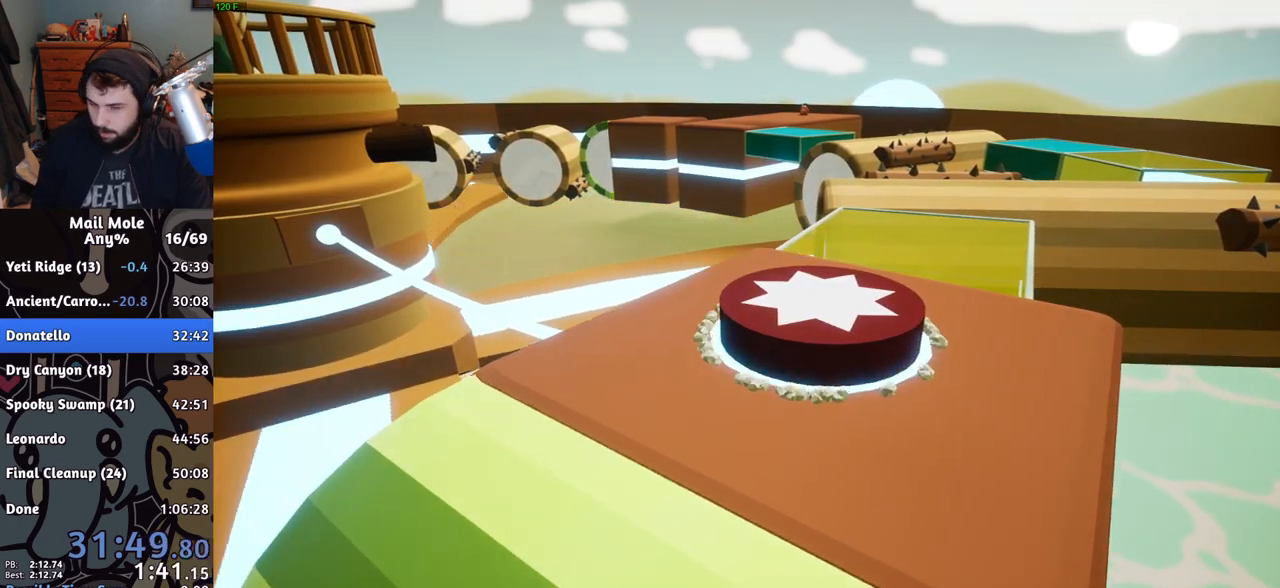
Gameplay with a controller (PlayStation layout); each line is a JSON object with the inputs held at the frame after it. "events" lists button and stick changes between this image and that frame as [ms after this image, input, new state], when the widget could be followed in between. Not read: R1.
{"buttons": [], "left_stick": "center", "right_stick": "center", "events": [[50, "CROSS", "up"], [117, "CROSS", "down"], [167, "CROSS", "up"], [217, "CROSS", "down"], [267, "CROSS", "up"], [367, "CROSS", "down"], [417, "CROSS", "up"], [484, "CROSS", "down"], [501, "CROSS", "up"]]}
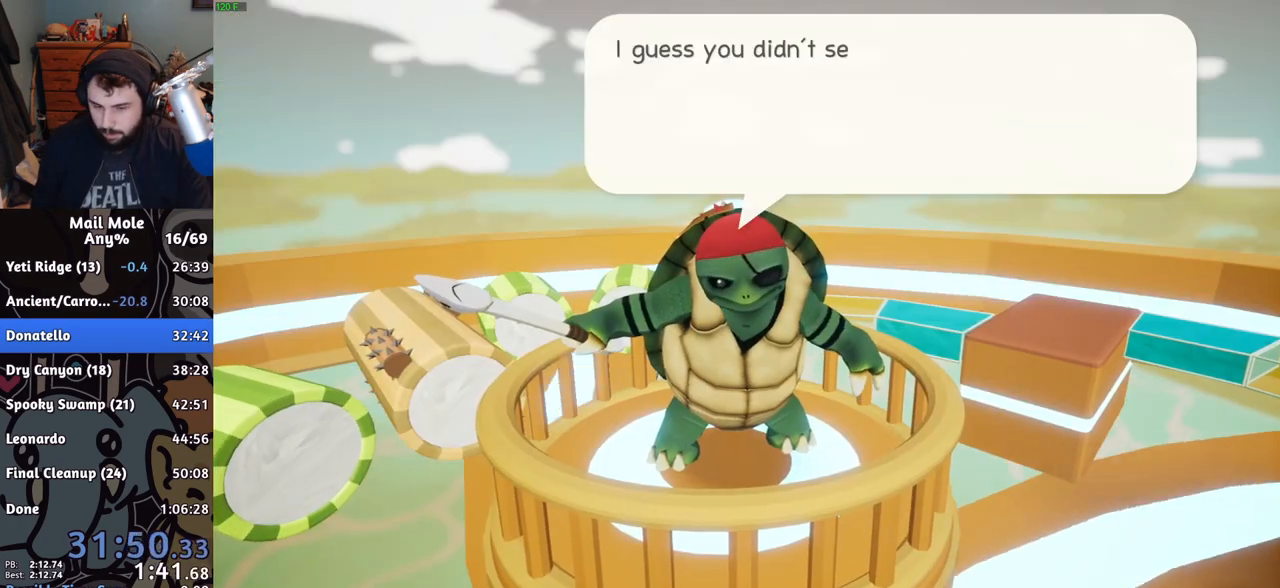
{"buttons": ["CROSS"], "left_stick": "center", "right_stick": "center", "events": [[83, "CROSS", "down"], [133, "CROSS", "up"], [200, "CROSS", "down"], [233, "CROSS", "up"], [317, "CROSS", "down"], [367, "CROSS", "up"], [417, "CROSS", "down"], [434, "CROSS", "up"], [500, "CROSS", "down"]]}
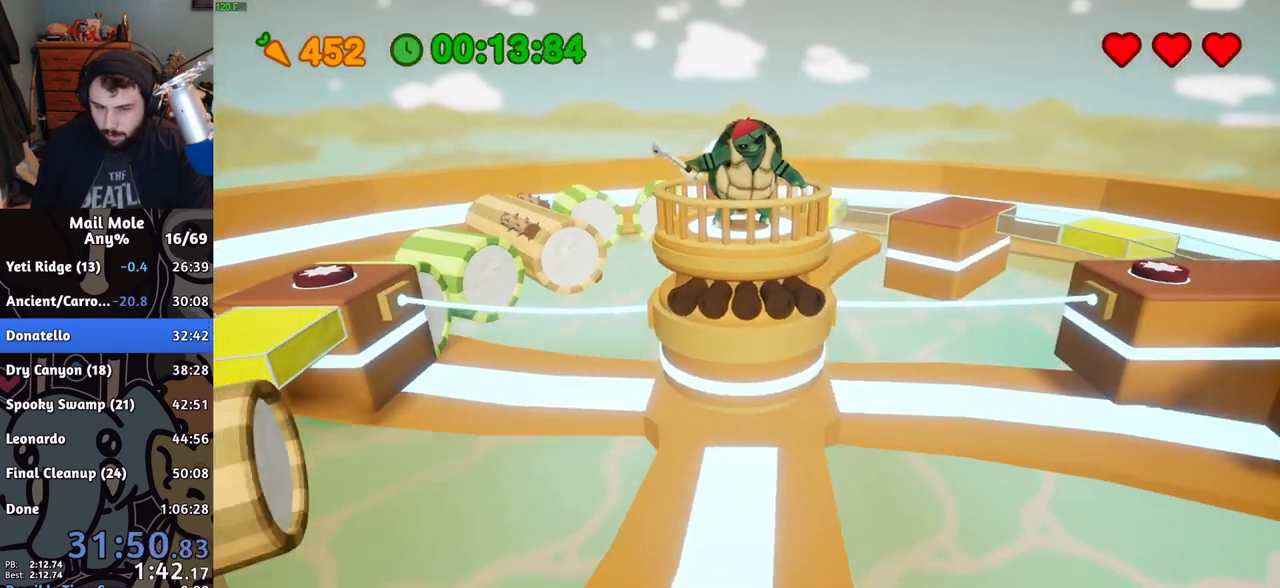
{"buttons": [], "left_stick": "up", "right_stick": "center", "events": [[84, "CROSS", "up"], [351, "left_stick", "up"]]}
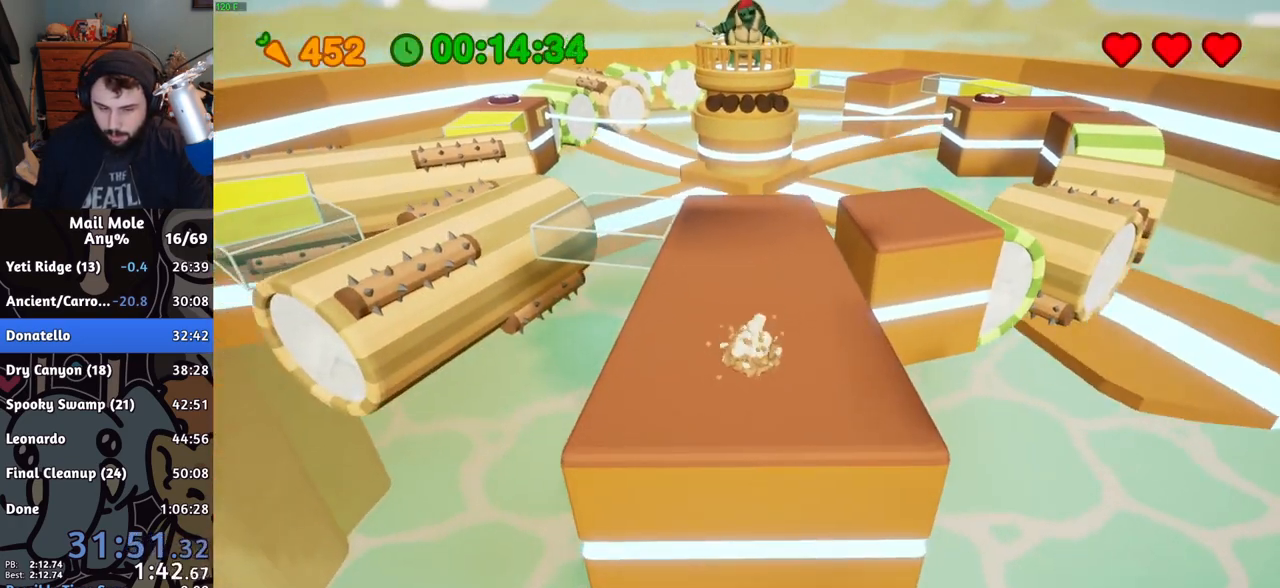
{"buttons": [], "left_stick": "up-left", "right_stick": "center", "events": [[17, "CROSS", "down"], [17, "SQUARE", "down"], [150, "left_stick", "up-left"], [267, "CROSS", "up"], [300, "SQUARE", "up"]]}
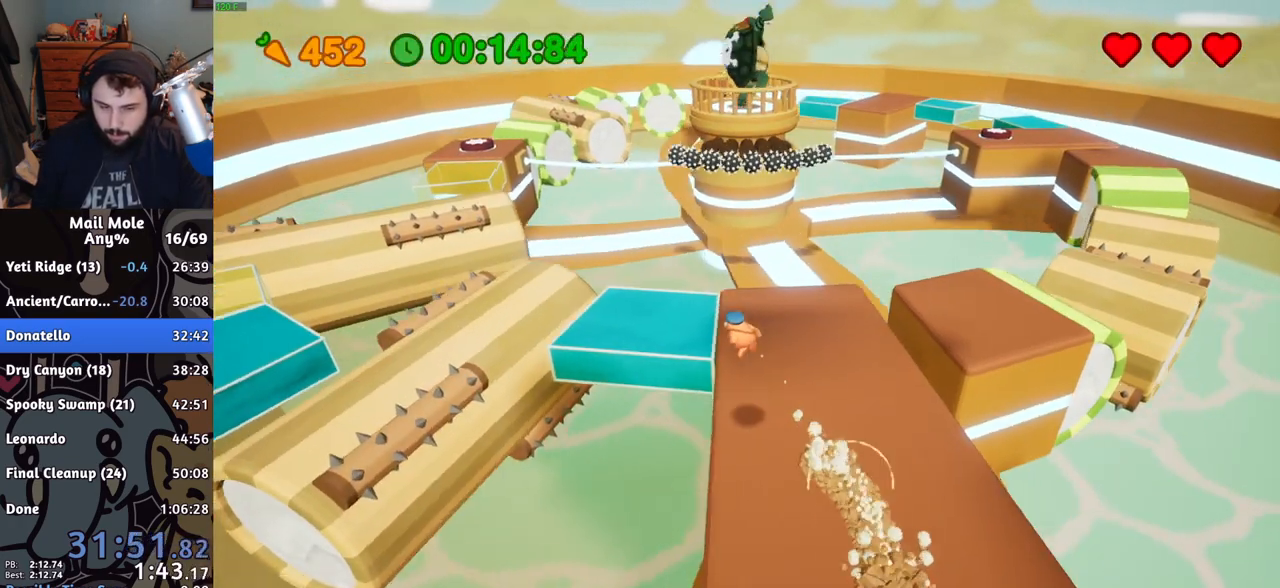
{"buttons": [], "left_stick": "left", "right_stick": "center", "events": [[251, "left_stick", "left"]]}
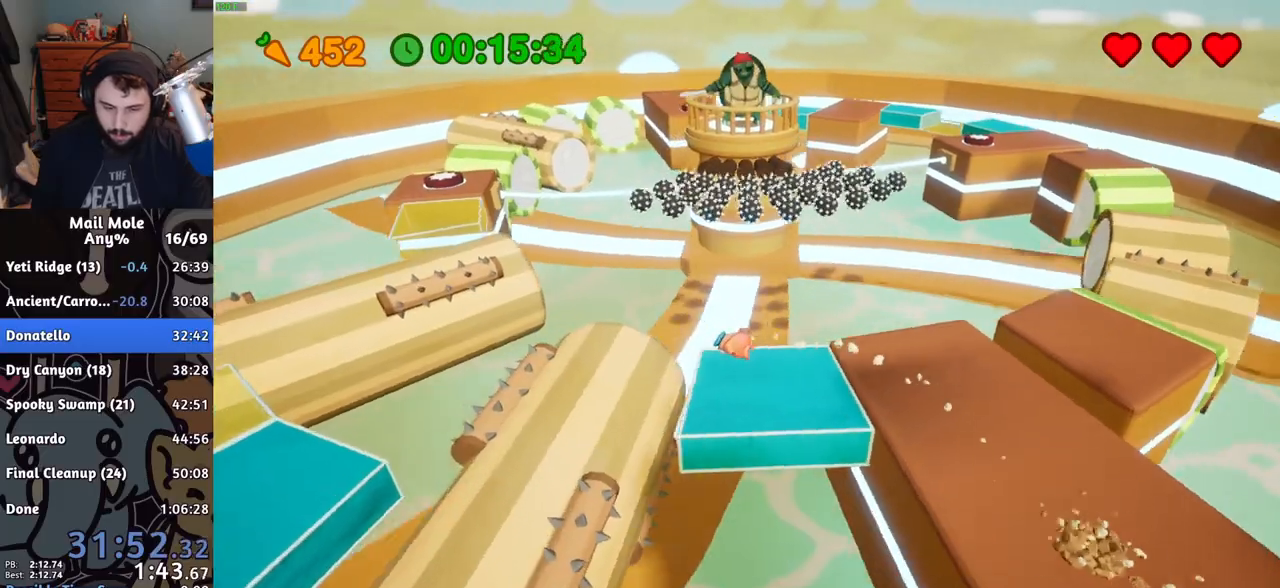
{"buttons": ["CROSS", "SQUARE"], "left_stick": "up", "right_stick": "center", "events": [[300, "left_stick", "up"], [434, "CROSS", "down"], [434, "SQUARE", "down"]]}
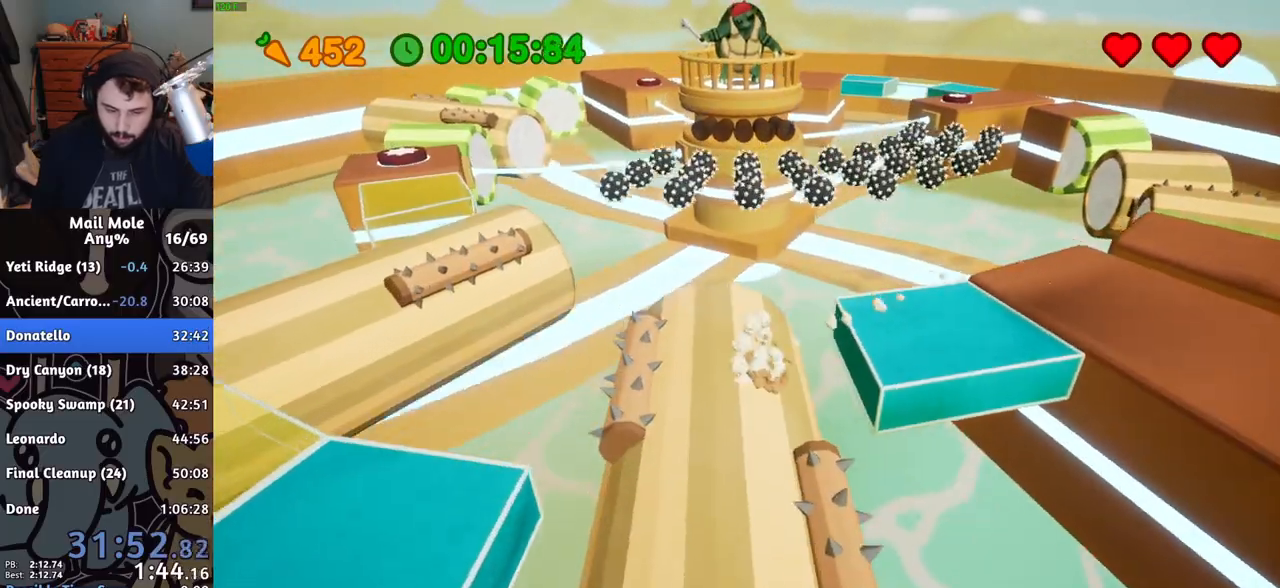
{"buttons": [], "left_stick": "left", "right_stick": "center", "events": [[134, "left_stick", "left"], [251, "CROSS", "up"], [267, "SQUARE", "up"]]}
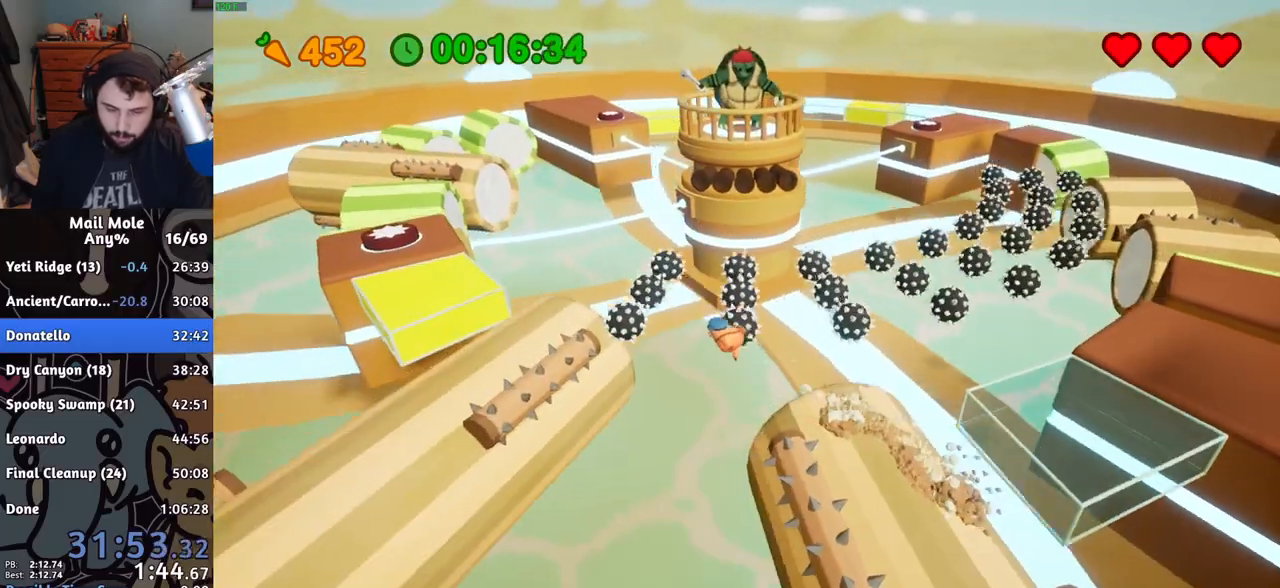
{"buttons": [], "left_stick": "up-left", "right_stick": "center", "events": [[334, "left_stick", "up-left"]]}
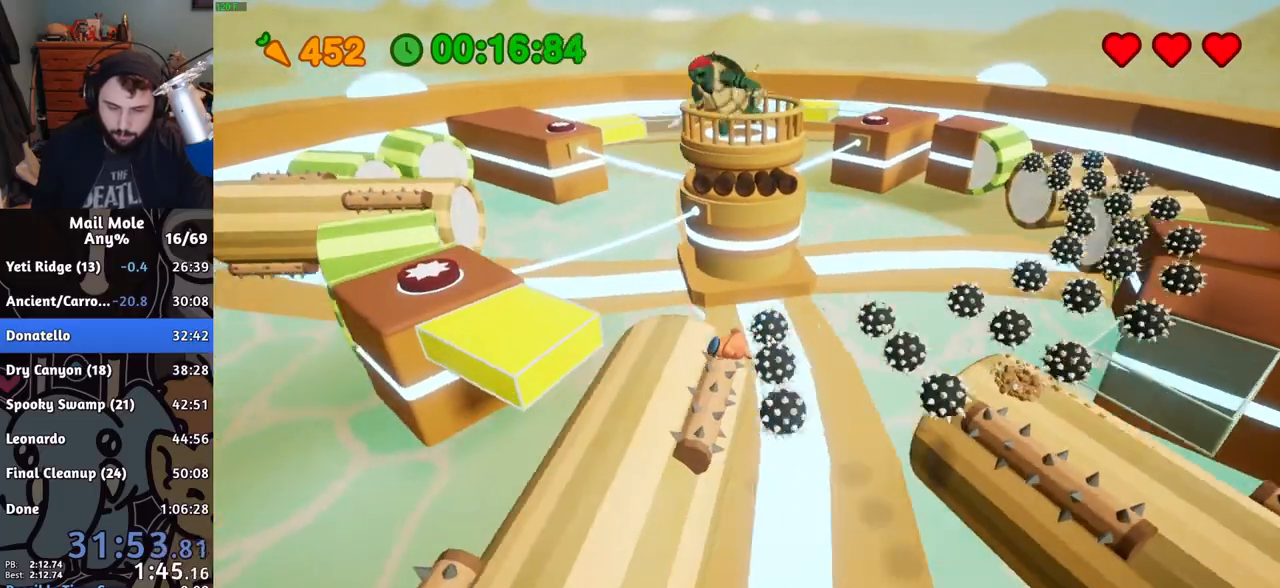
{"buttons": ["CROSS", "SQUARE"], "left_stick": "up-right", "right_stick": "center", "events": [[50, "left_stick", "up"], [151, "left_stick", "up-right"], [351, "CROSS", "down"], [367, "SQUARE", "down"]]}
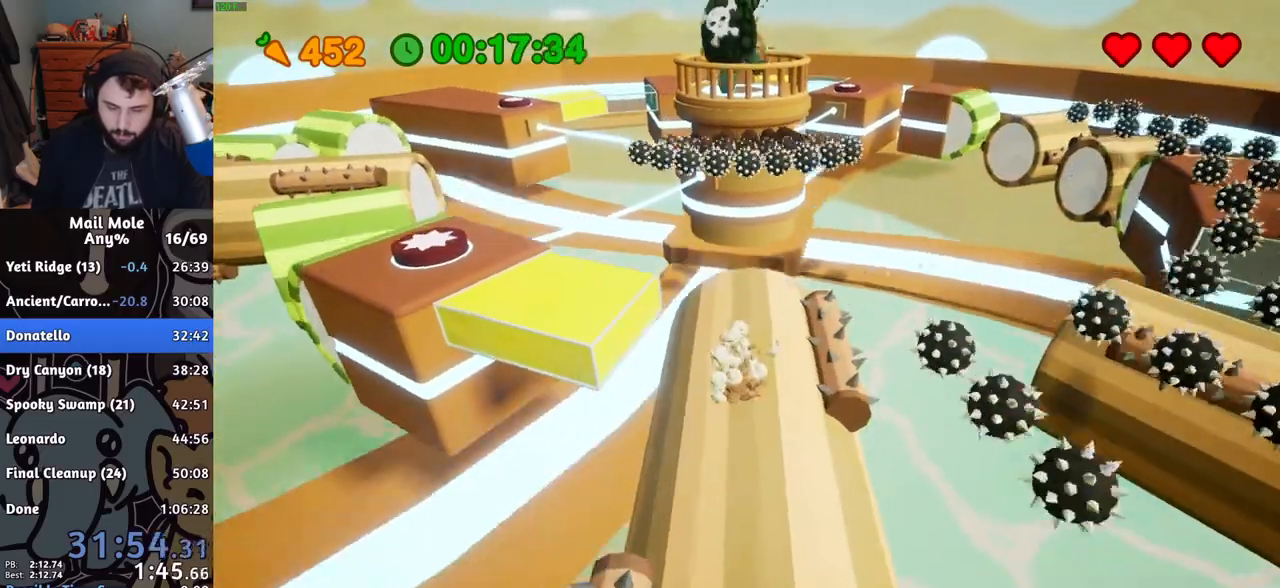
{"buttons": [], "left_stick": "left", "right_stick": "center", "events": [[33, "left_stick", "up-left"], [167, "CROSS", "up"], [183, "SQUARE", "up"], [334, "left_stick", "left"]]}
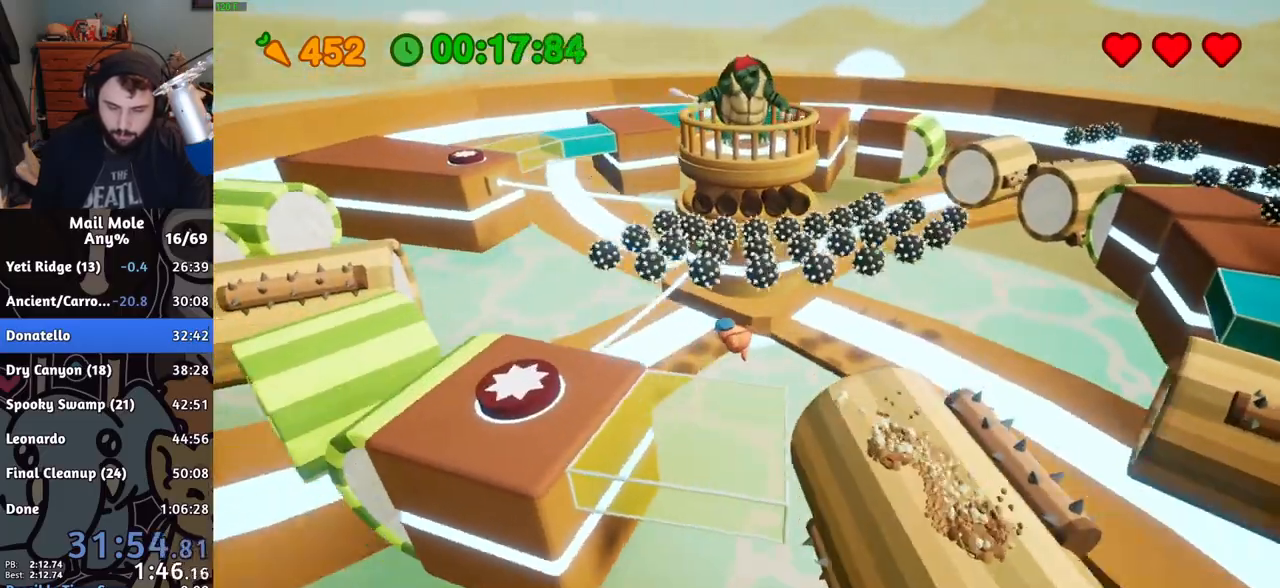
{"buttons": [], "left_stick": "left", "right_stick": "center", "events": []}
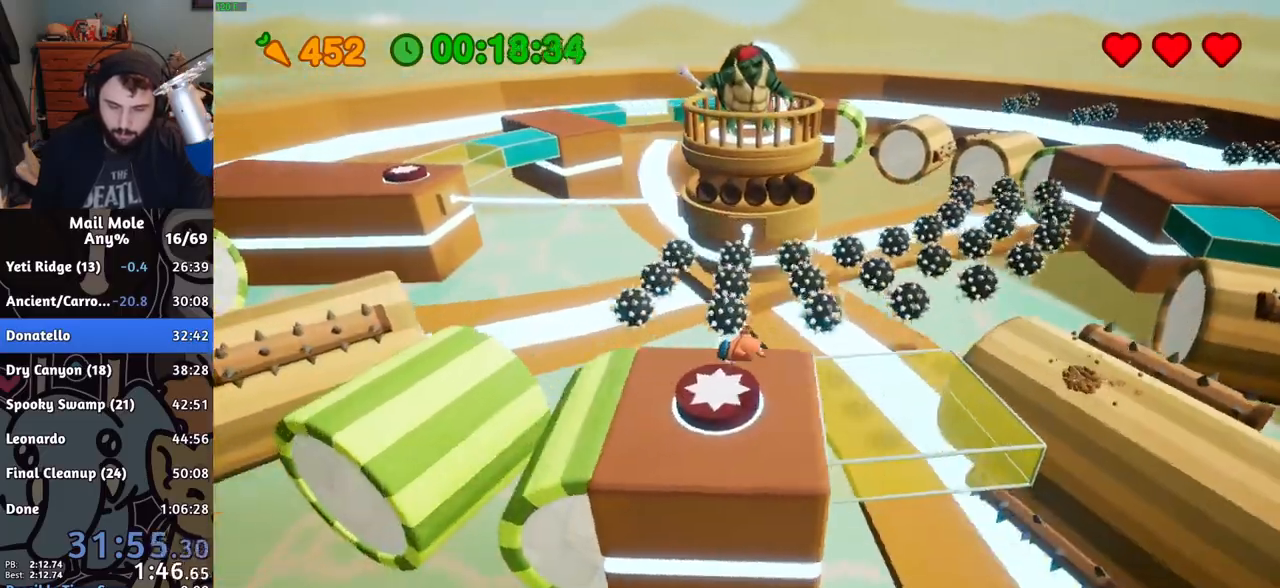
{"buttons": ["CROSS"], "left_stick": "center", "right_stick": "center", "events": [[17, "R2", "down"], [67, "left_stick", "center"], [117, "R2", "up"], [467, "CROSS", "down"]]}
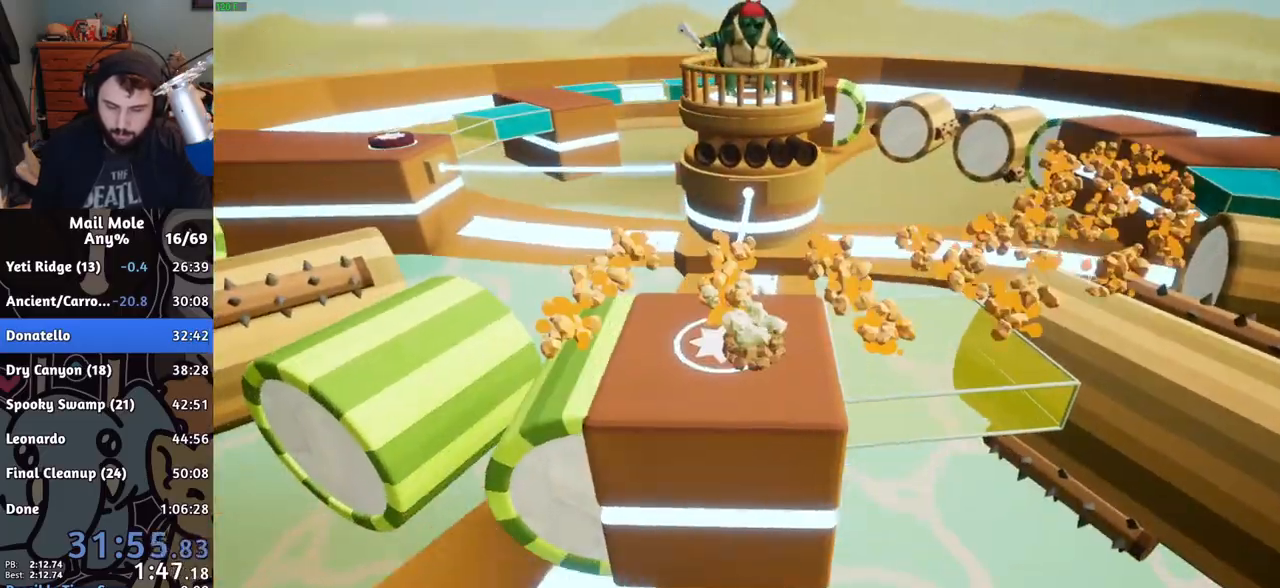
{"buttons": ["CROSS"], "left_stick": "center", "right_stick": "center", "events": [[17, "CROSS", "up"], [117, "CROSS", "down"], [167, "CROSS", "up"], [451, "CROSS", "down"]]}
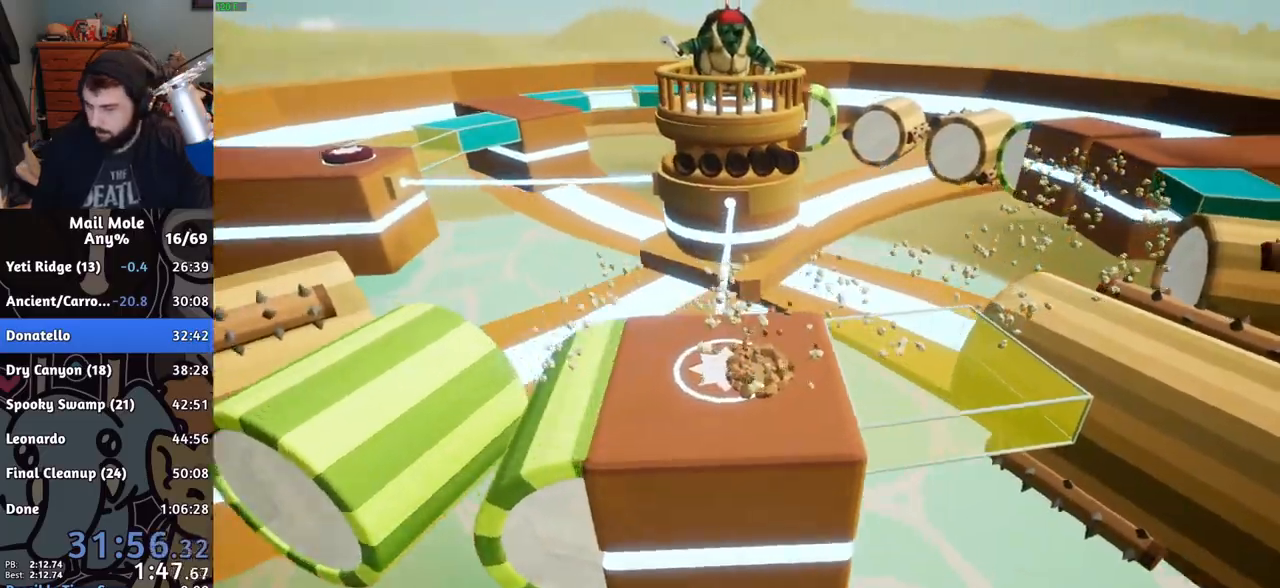
{"buttons": ["CROSS"], "left_stick": "center", "right_stick": "center", "events": [[17, "CROSS", "up"], [200, "CROSS", "down"], [267, "CROSS", "up"], [434, "CROSS", "down"]]}
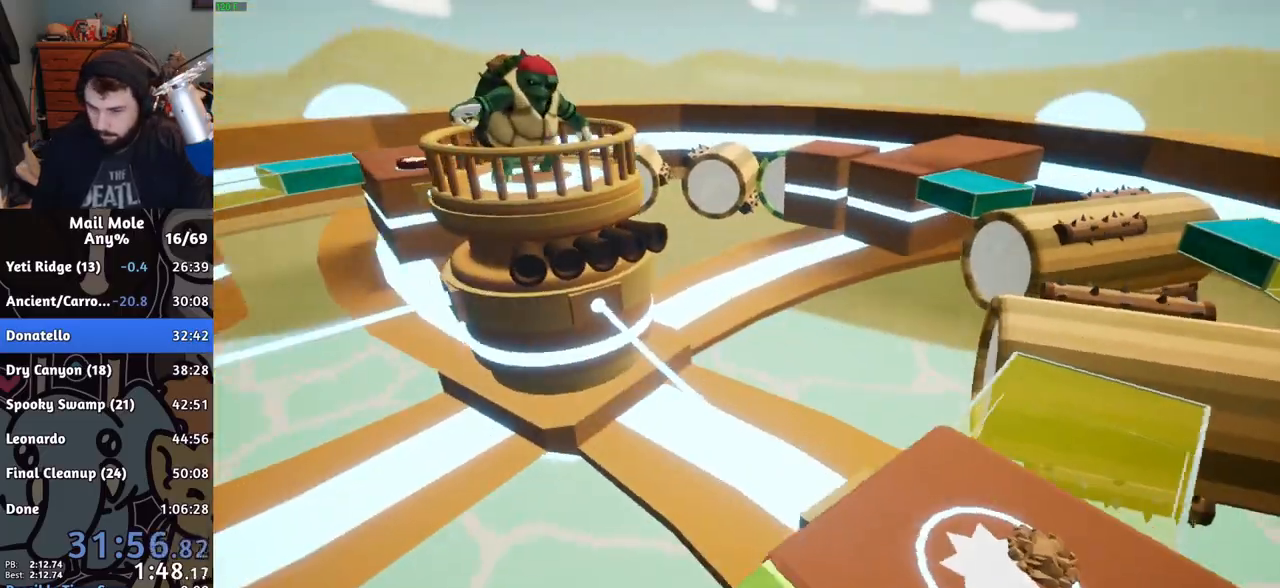
{"buttons": [], "left_stick": "center", "right_stick": "center", "events": [[117, "CROSS", "up"], [201, "CROSS", "down"], [251, "CROSS", "up"], [301, "CROSS", "down"], [351, "CROSS", "up"], [451, "CROSS", "down"], [501, "CROSS", "up"]]}
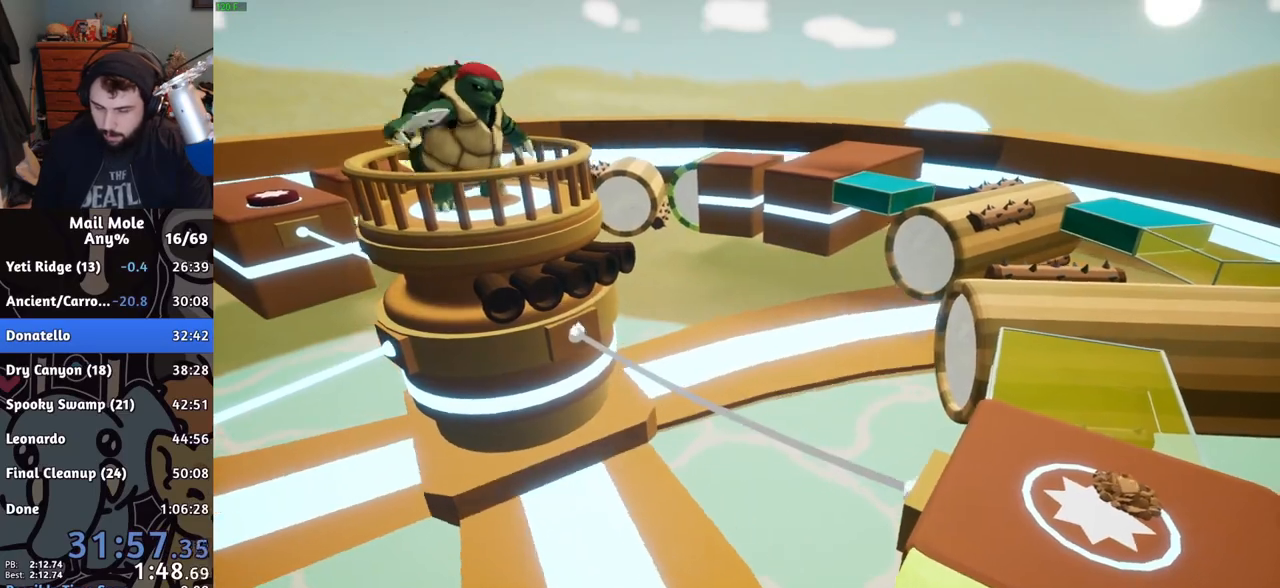
{"buttons": ["CROSS"], "left_stick": "center", "right_stick": "center", "events": [[83, "CROSS", "down"], [100, "CROSS", "up"], [200, "CROSS", "down"], [217, "CROSS", "up"], [317, "CROSS", "down"], [350, "CROSS", "up"], [417, "CROSS", "down"]]}
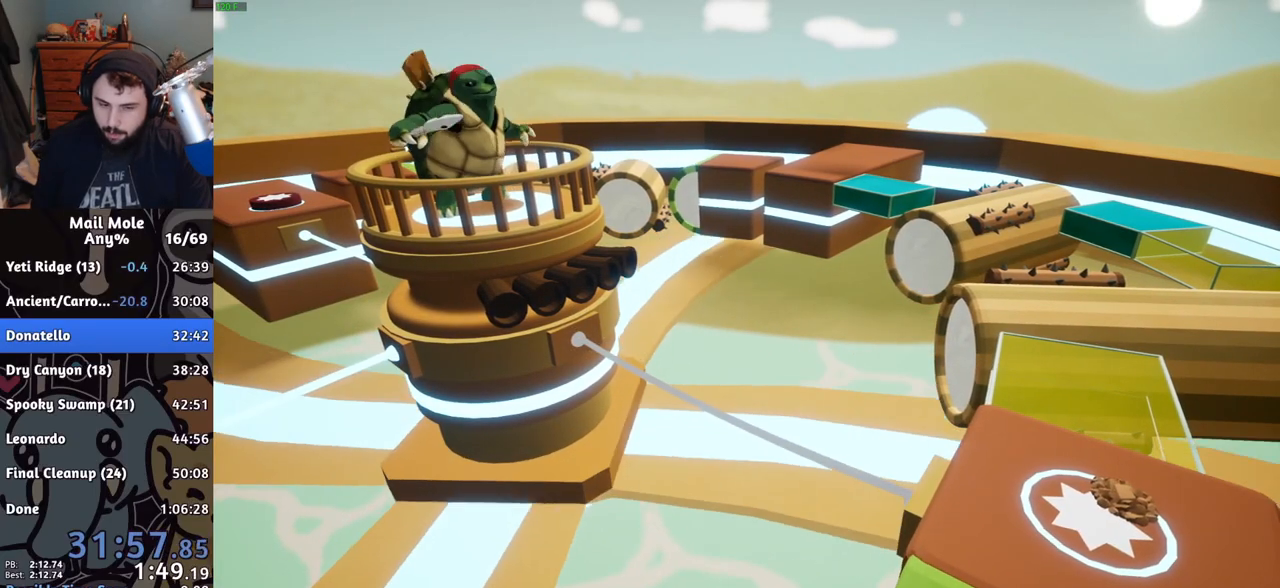
{"buttons": ["CROSS"], "left_stick": "center", "right_stick": "center", "events": [[50, "CROSS", "up"], [151, "CROSS", "down"], [201, "CROSS", "up"], [267, "CROSS", "down"], [284, "CROSS", "up"], [367, "CROSS", "down"], [401, "CROSS", "up"], [501, "CROSS", "down"]]}
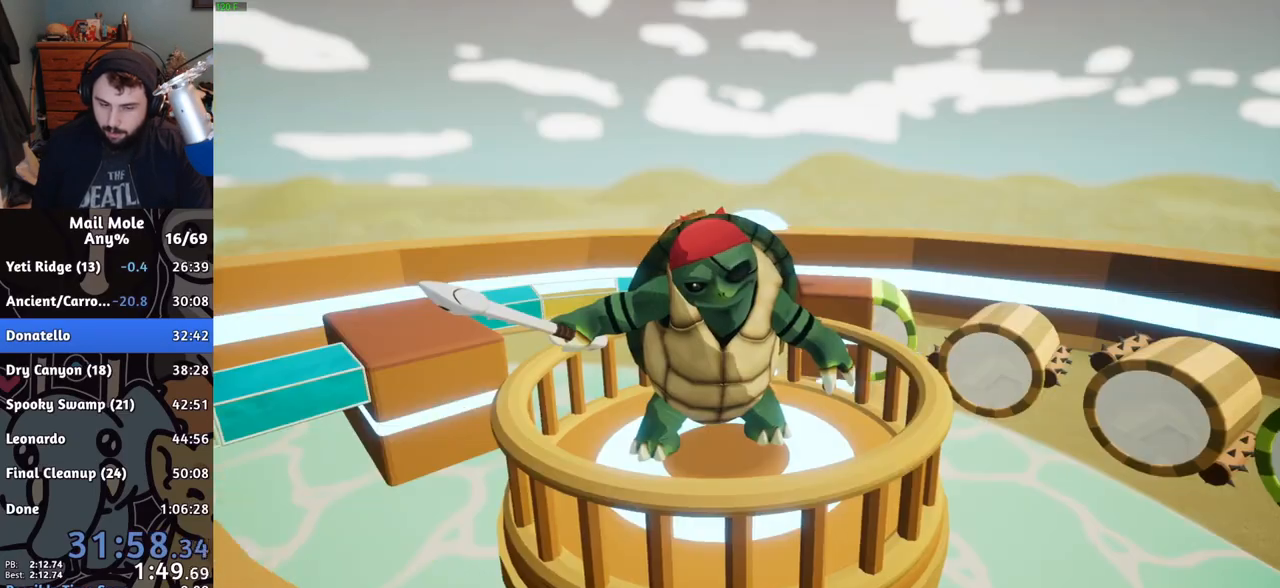
{"buttons": ["CROSS"], "left_stick": "center", "right_stick": "center", "events": [[17, "CROSS", "up"], [467, "CROSS", "down"]]}
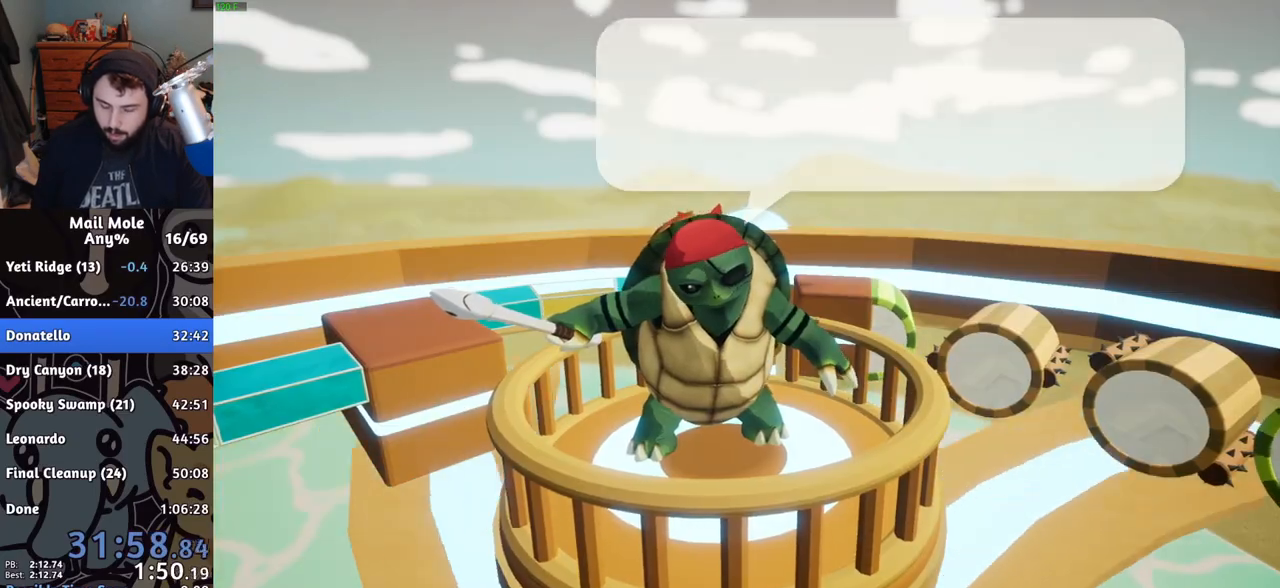
{"buttons": ["CROSS"], "left_stick": "center", "right_stick": "center", "events": [[67, "CROSS", "up"], [151, "CROSS", "down"], [201, "CROSS", "up"], [351, "CROSS", "down"], [401, "CROSS", "up"], [451, "CROSS", "down"]]}
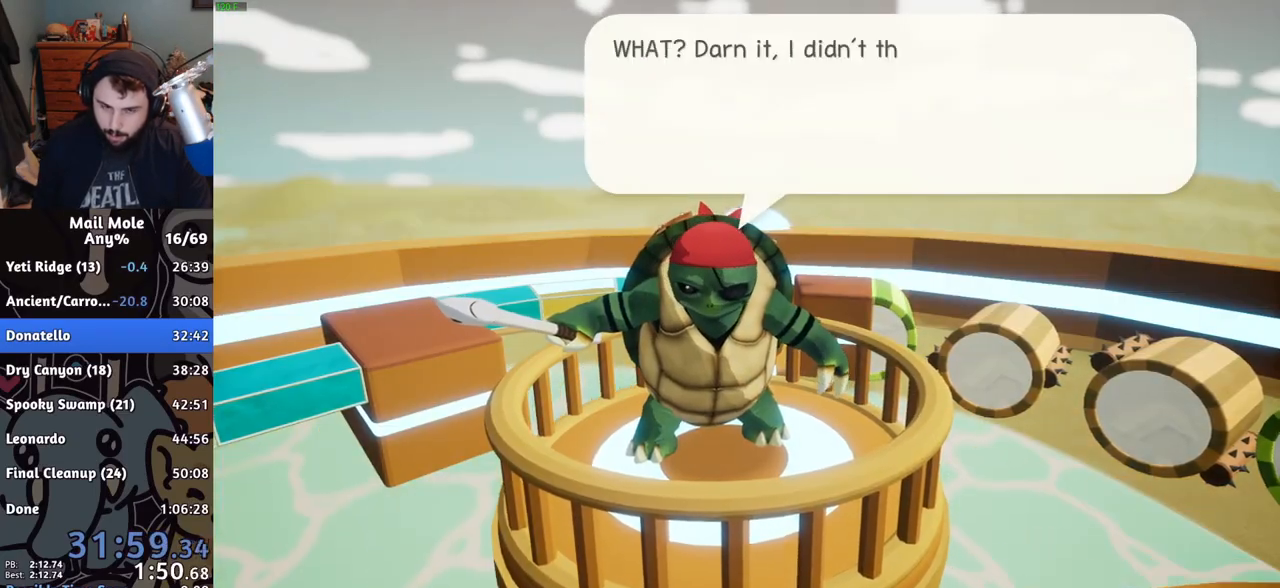
{"buttons": [], "left_stick": "center", "right_stick": "center", "events": [[17, "CROSS", "up"], [67, "CROSS", "down"], [117, "CROSS", "up"], [267, "CROSS", "down"], [317, "CROSS", "up"], [367, "CROSS", "down"], [434, "CROSS", "up"], [467, "CROSS", "down"], [500, "CROSS", "up"]]}
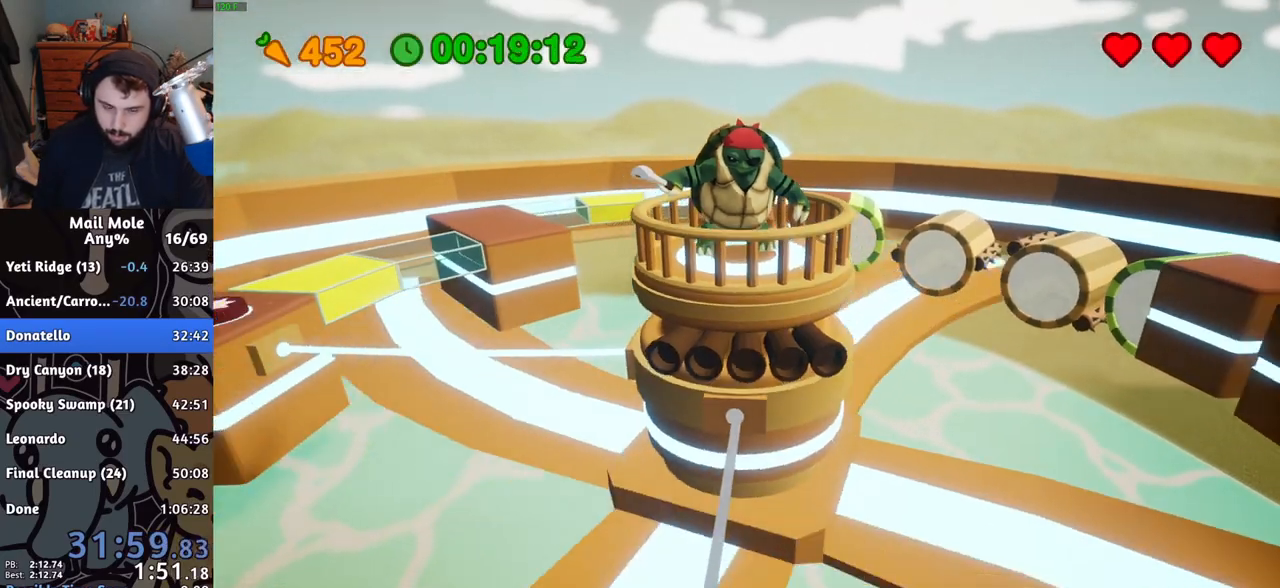
{"buttons": ["CROSS", "SQUARE"], "left_stick": "up-left", "right_stick": "center", "events": [[334, "left_stick", "up-left"], [434, "CROSS", "down"], [434, "SQUARE", "down"]]}
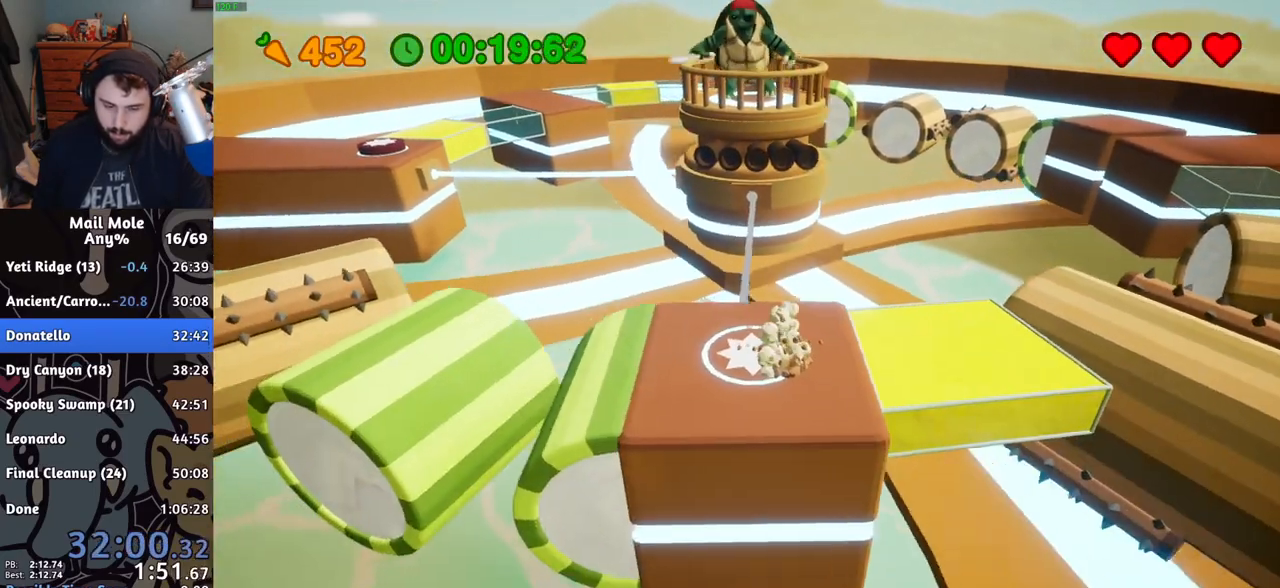
{"buttons": [], "left_stick": "left", "right_stick": "center", "events": [[167, "left_stick", "left"], [267, "CROSS", "up"], [267, "SQUARE", "up"]]}
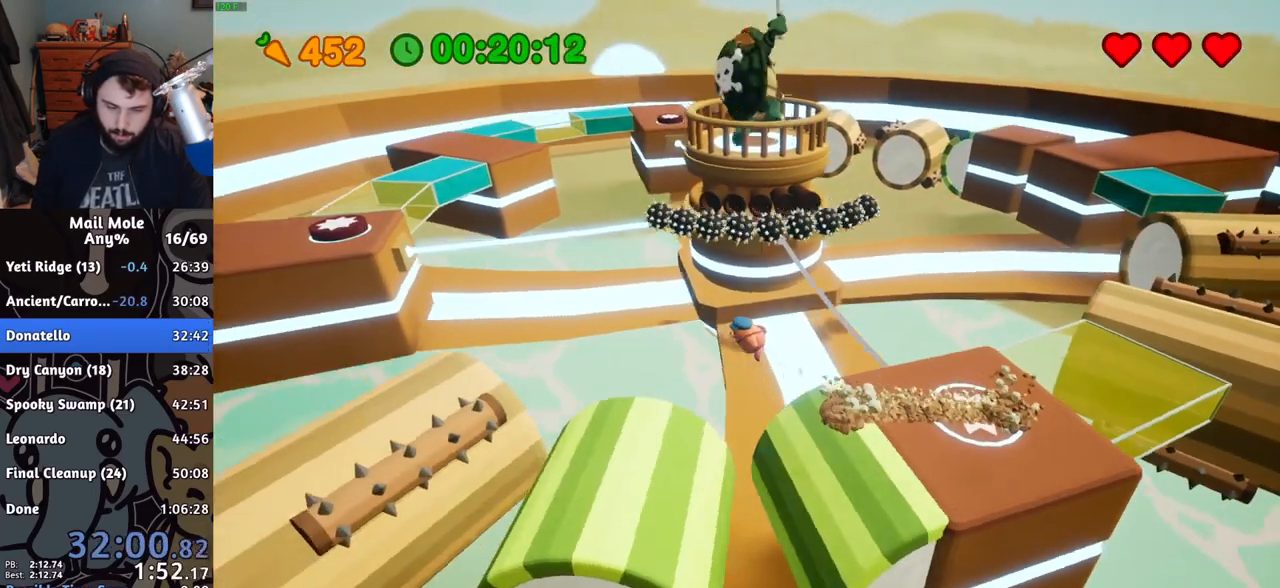
{"buttons": [], "left_stick": "left", "right_stick": "center", "events": []}
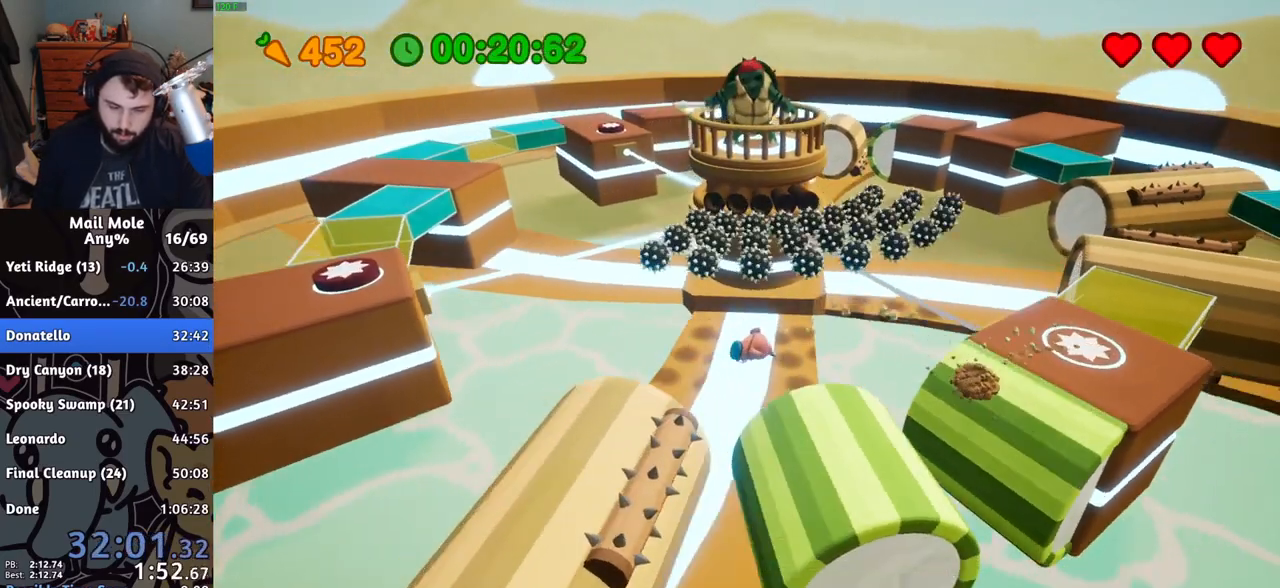
{"buttons": ["CROSS", "SQUARE"], "left_stick": "up-left", "right_stick": "center", "events": [[317, "left_stick", "up"], [367, "CROSS", "down"], [384, "SQUARE", "down"], [450, "left_stick", "up-left"]]}
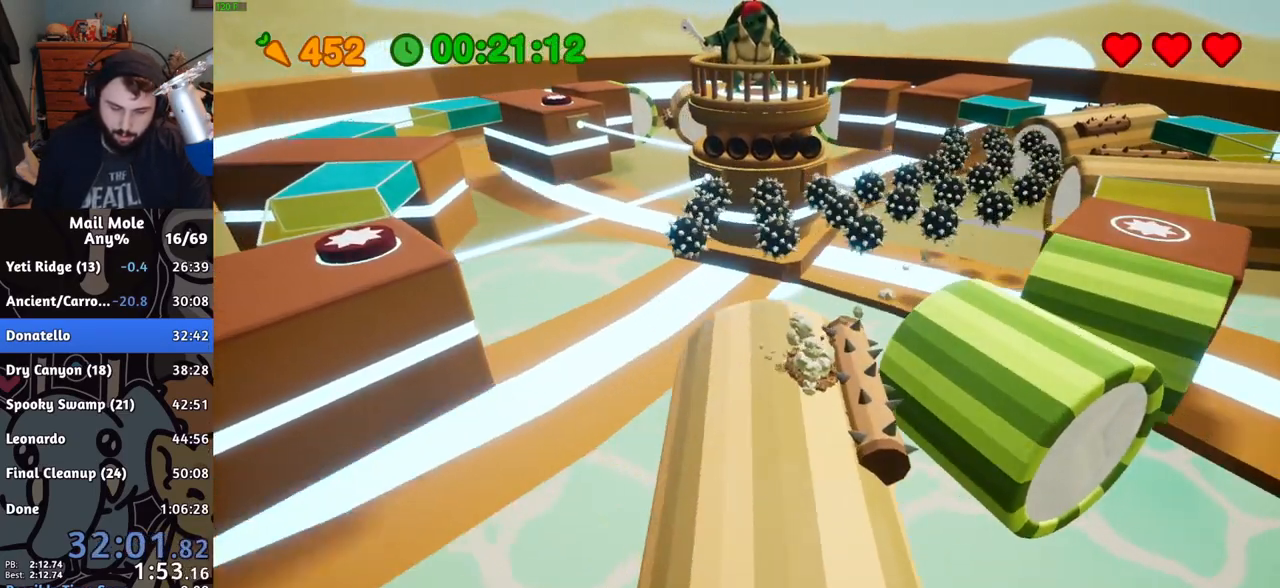
{"buttons": [], "left_stick": "left", "right_stick": "center", "events": [[17, "left_stick", "left"], [184, "CROSS", "up"], [184, "SQUARE", "up"]]}
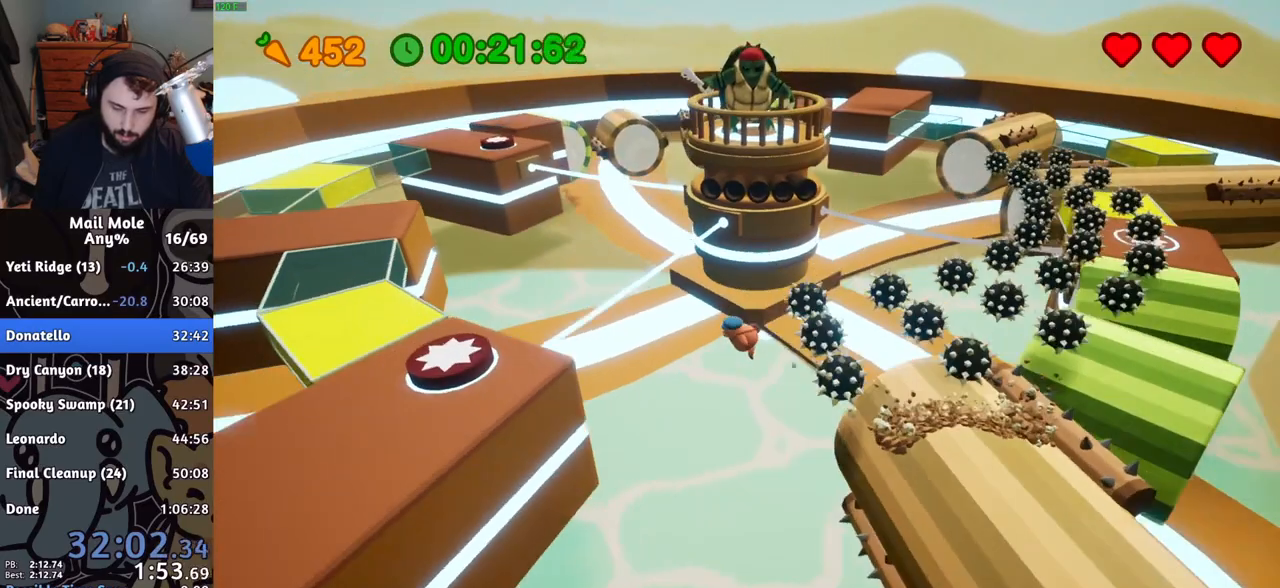
{"buttons": [], "left_stick": "down-left", "right_stick": "center", "events": [[467, "left_stick", "down-left"]]}